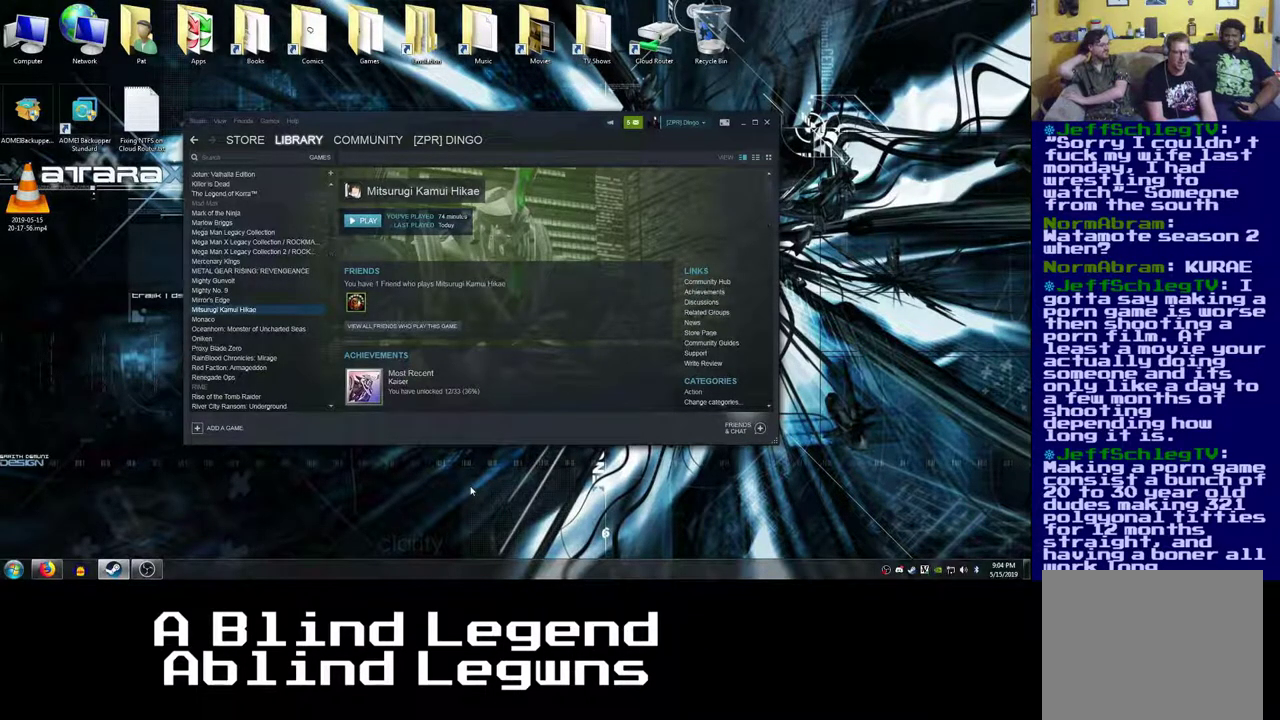
Gameplay with a controller (Xbox layout); each line is a JSON object with the inputs held at the frame after it. "events" lists button and stick changes between this image and that frame as [ms after this image, input, new state], when the widget could be followed in between. Not read: left_stick right_stick.
{"buttons": [], "events": [[67, "A", "down"], [117, "A", "up"], [367, "X", "down"], [483, "X", "up"]]}
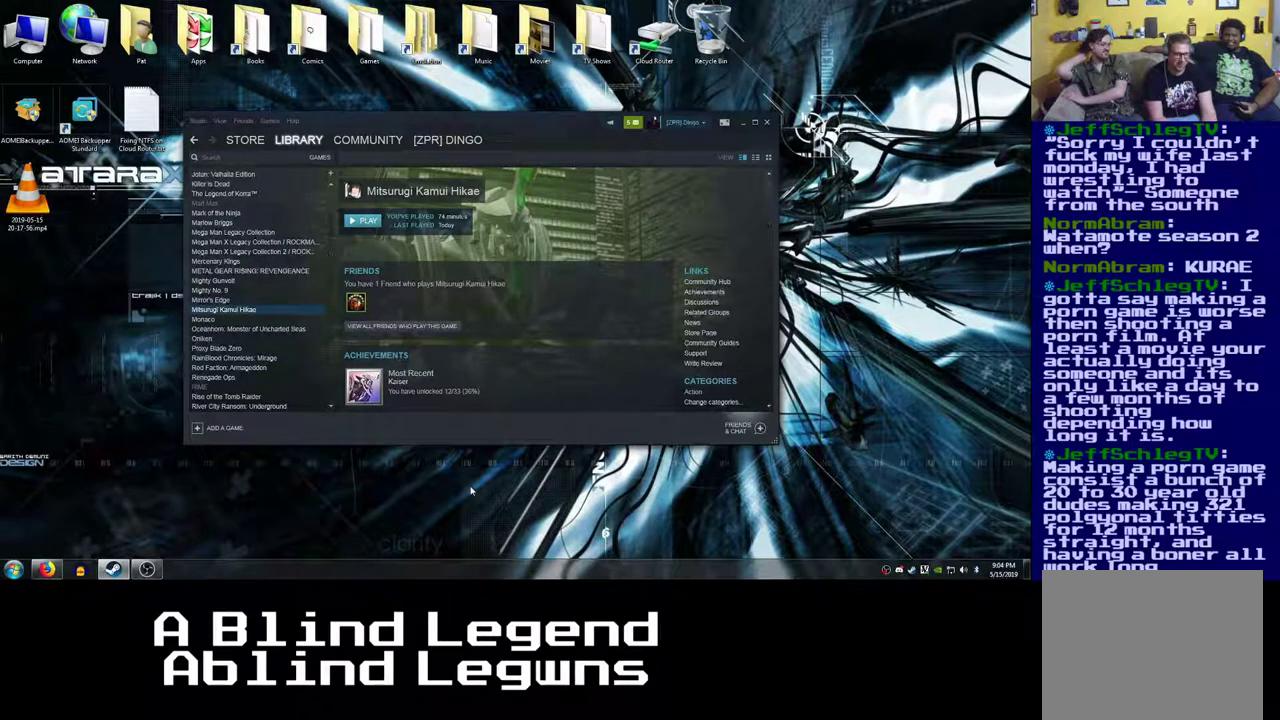
{"buttons": [], "events": [[283, "X", "down"], [333, "X", "up"]]}
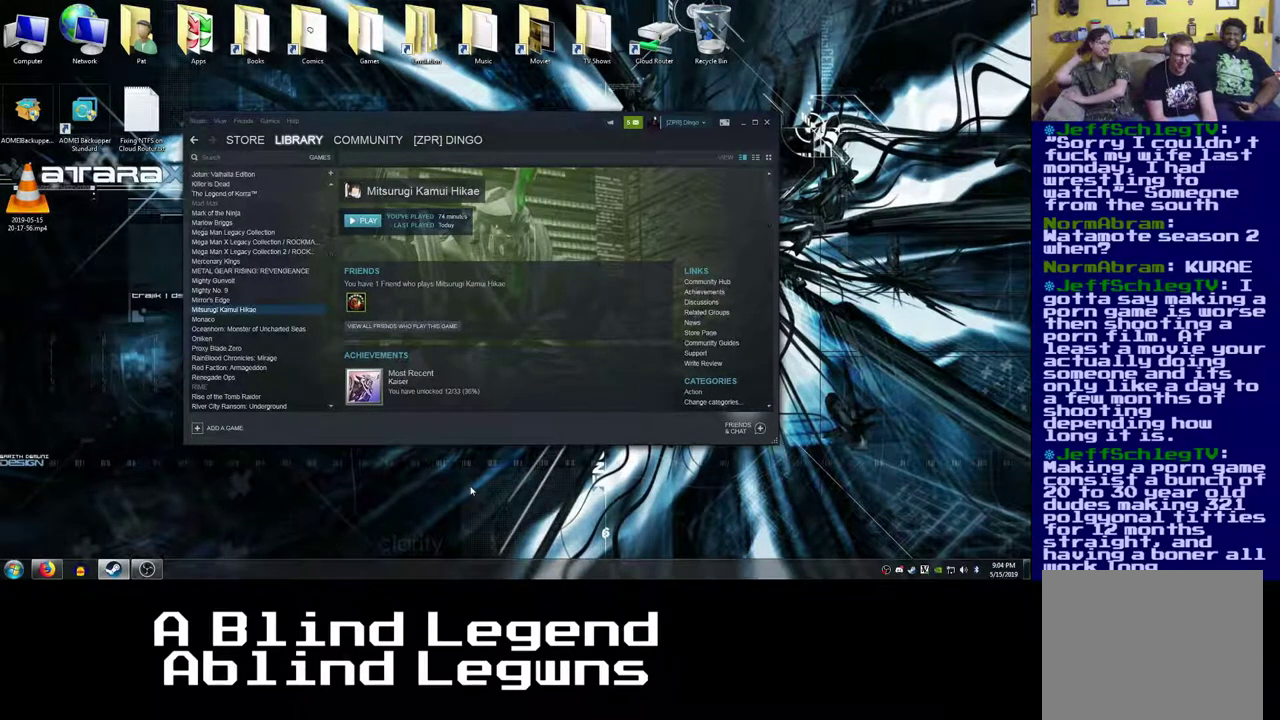
{"buttons": ["X"], "events": [[500, "X", "down"]]}
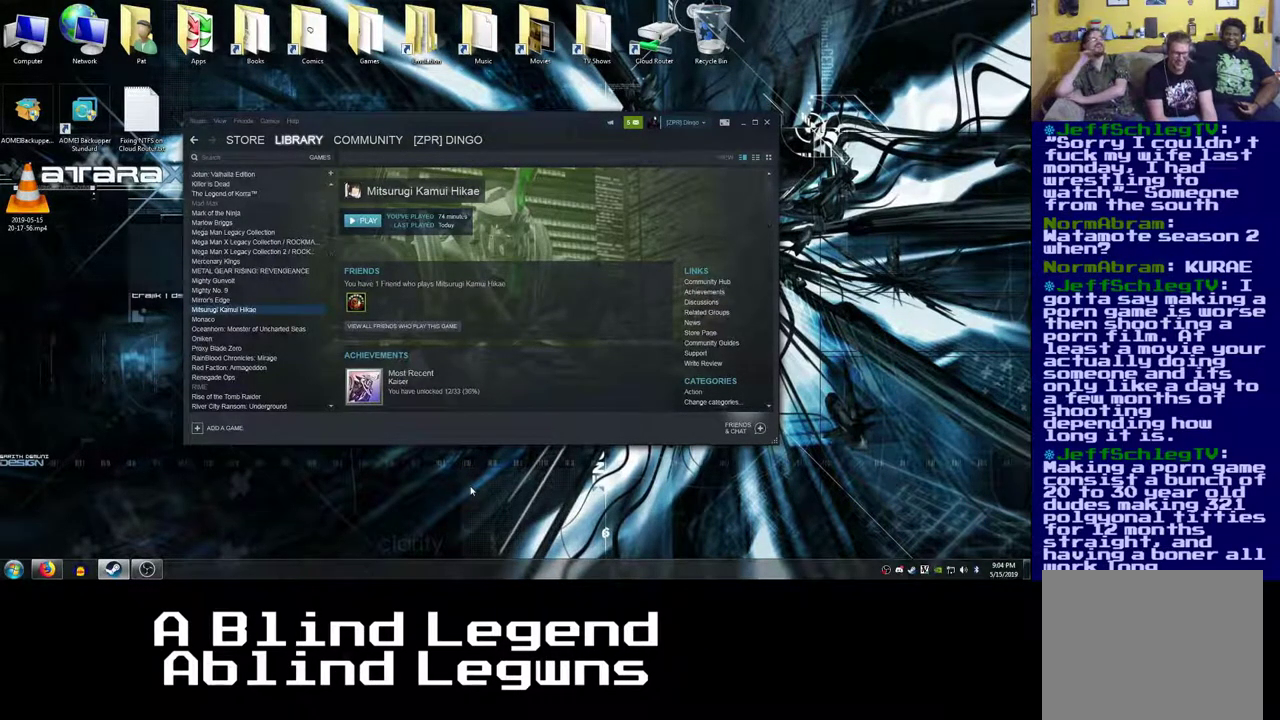
{"buttons": [], "events": [[50, "X", "up"], [450, "A", "down"], [500, "A", "up"]]}
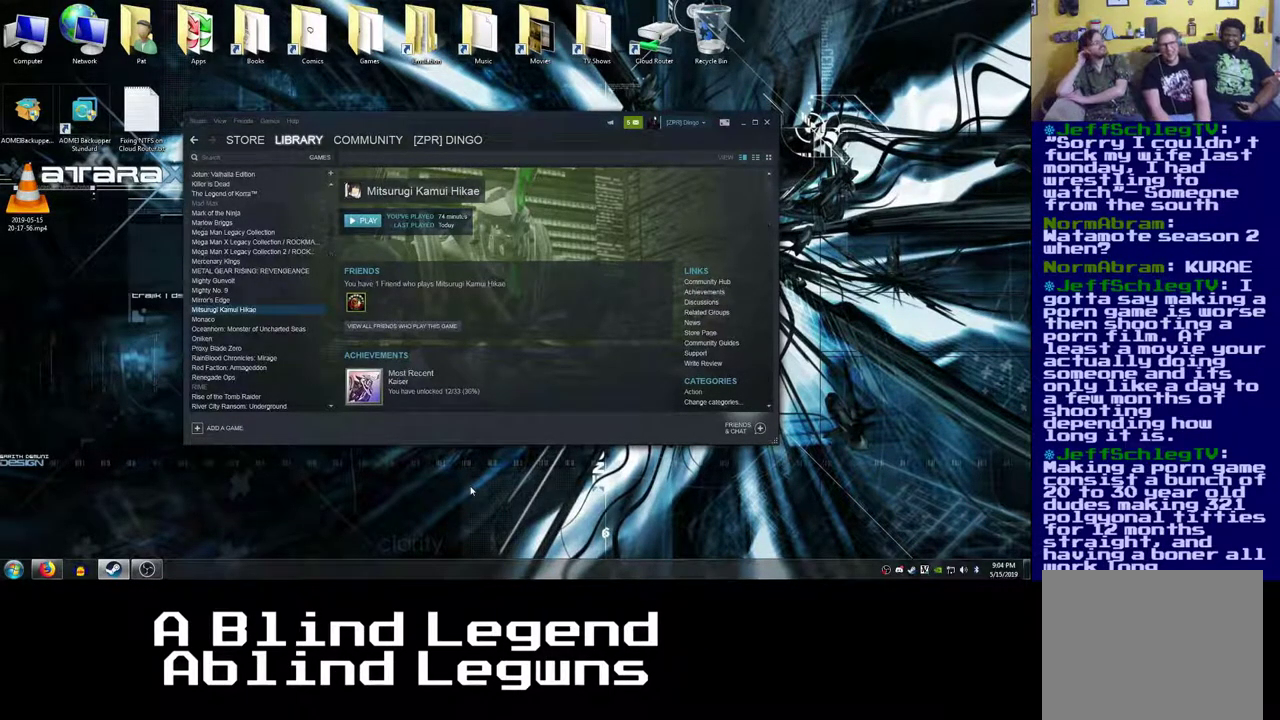
{"buttons": [], "events": []}
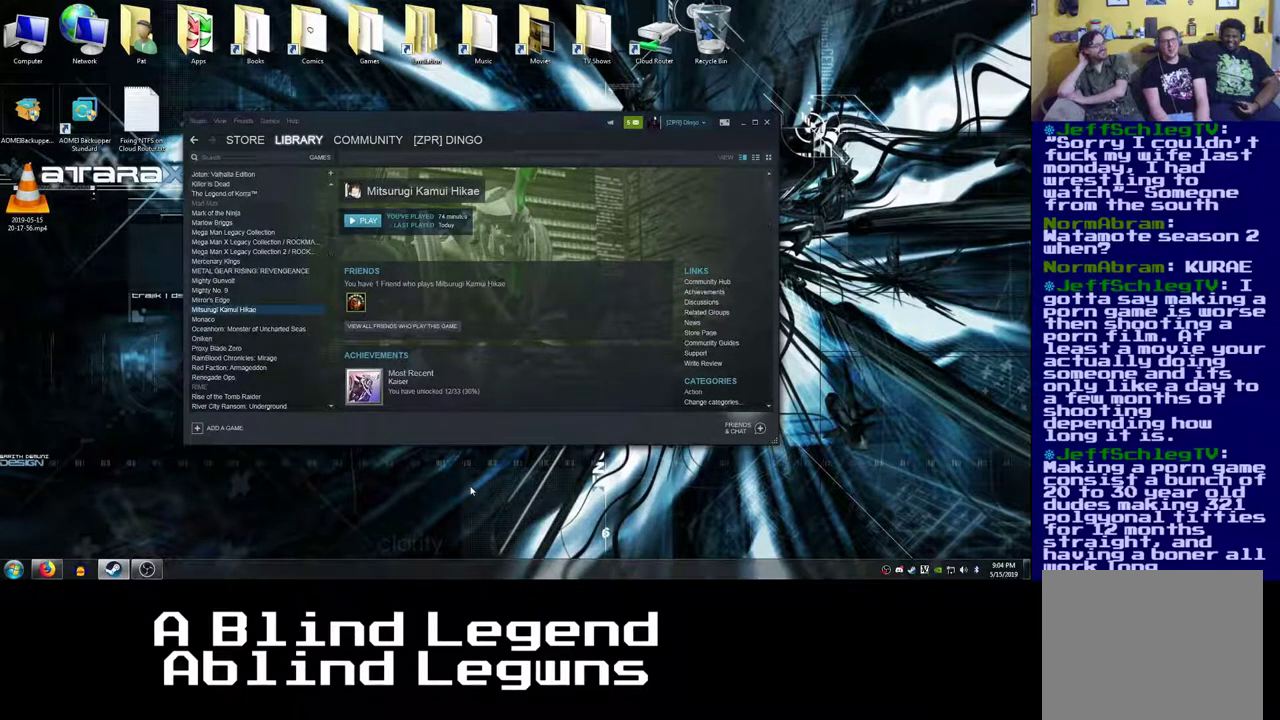
{"buttons": [], "events": [[333, "X", "down"], [367, "X", "up"]]}
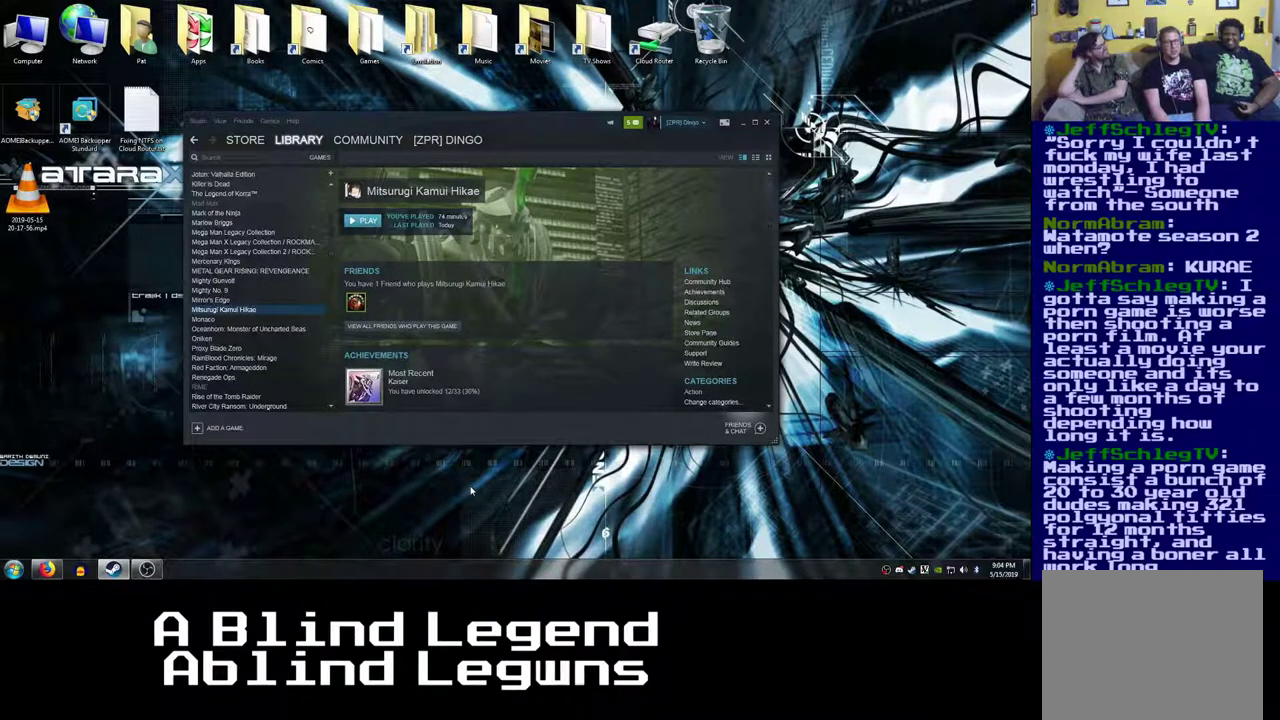
{"buttons": [], "events": []}
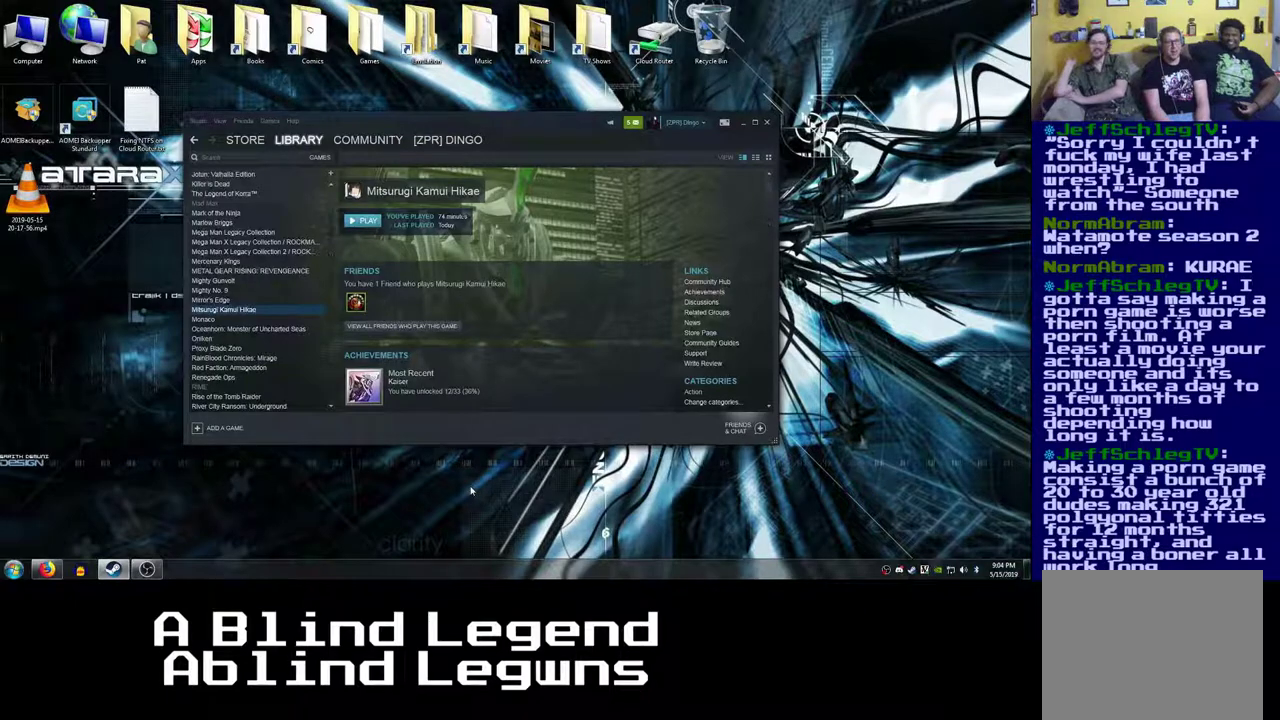
{"buttons": [], "events": [[50, "X", "down"], [100, "X", "up"]]}
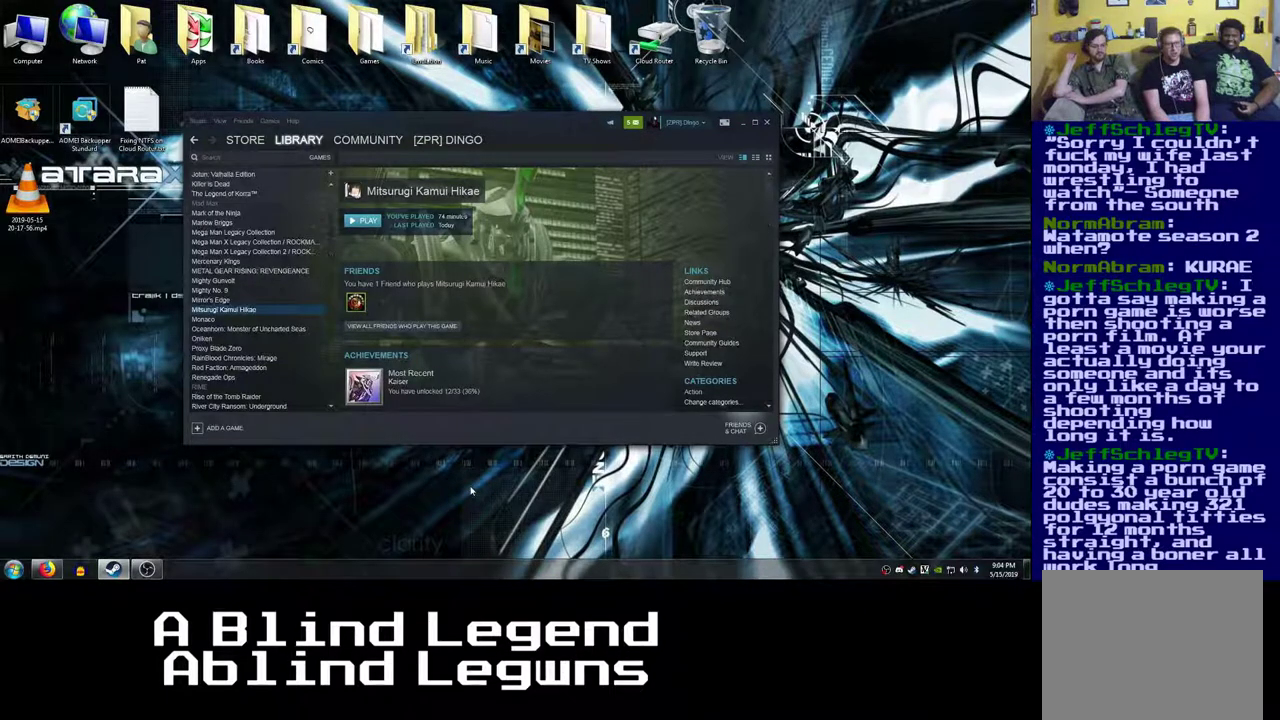
{"buttons": [], "events": [[67, "X", "down"], [117, "X", "up"]]}